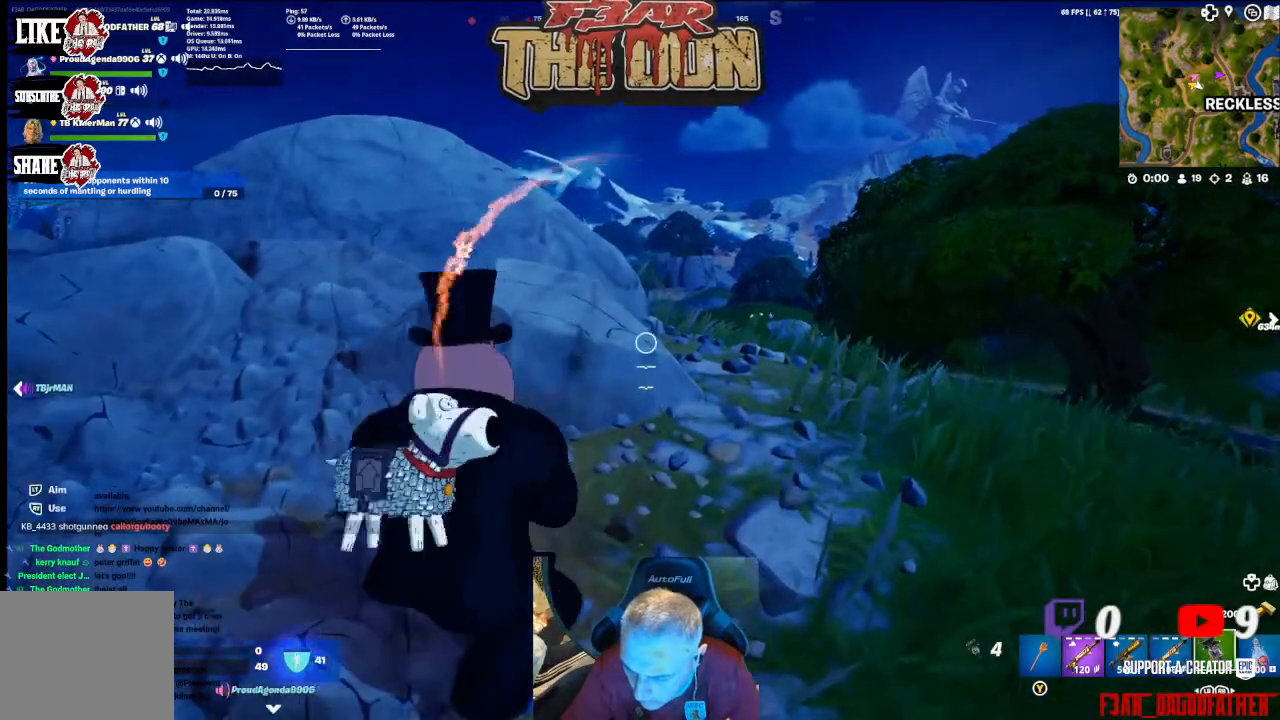
Gameplay with a controller (Xbox layout); each line is a JSON object with the inputs held at the frame after it. "events" lists button and stick changes between this image and that frame as [ms after this image, input, new state], when the widget could be followed in between.
{"buttons": ["L2"], "left_stick": "up", "right_stick": "up", "events": [[133, "L2", "down"], [233, "left_stick", "up-right"], [333, "R2", "down"], [400, "left_stick", "up"], [500, "R2", "up"]]}
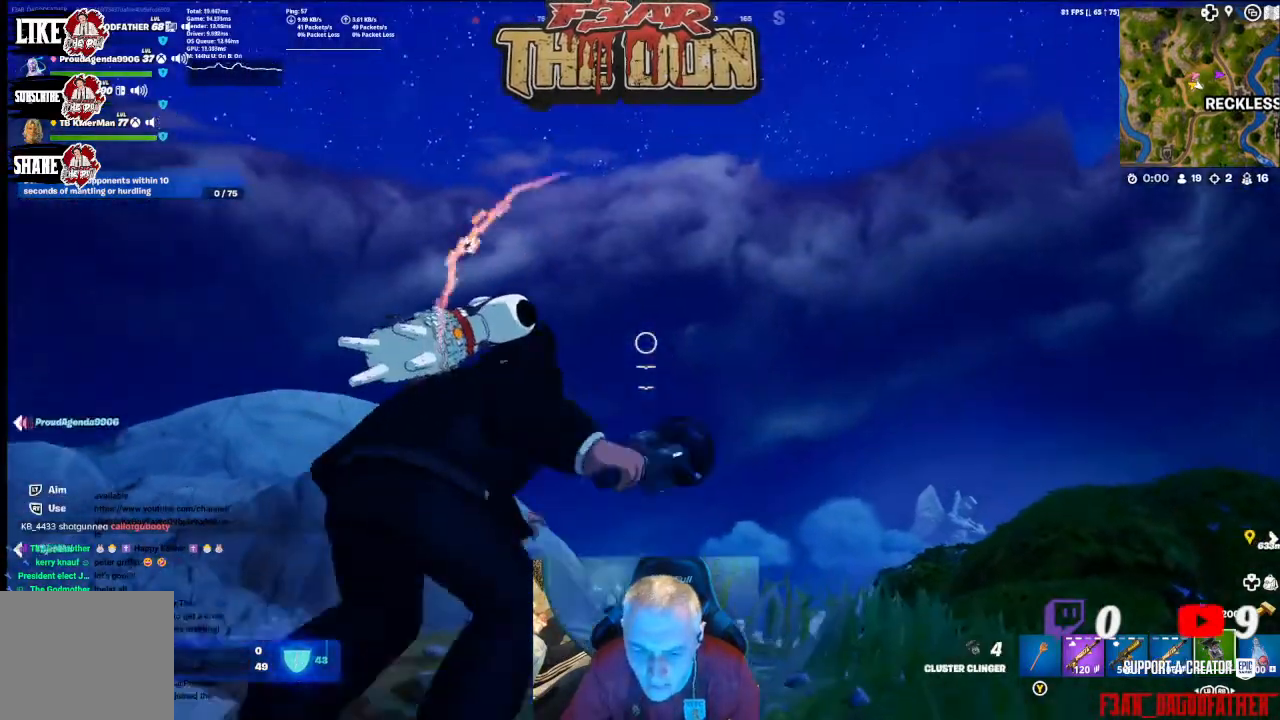
{"buttons": ["L2"], "left_stick": "center", "right_stick": "center", "events": [[100, "R2", "down"], [133, "right_stick", "center"], [200, "R2", "up"], [200, "left_stick", "center"], [367, "R2", "down"], [467, "R2", "up"]]}
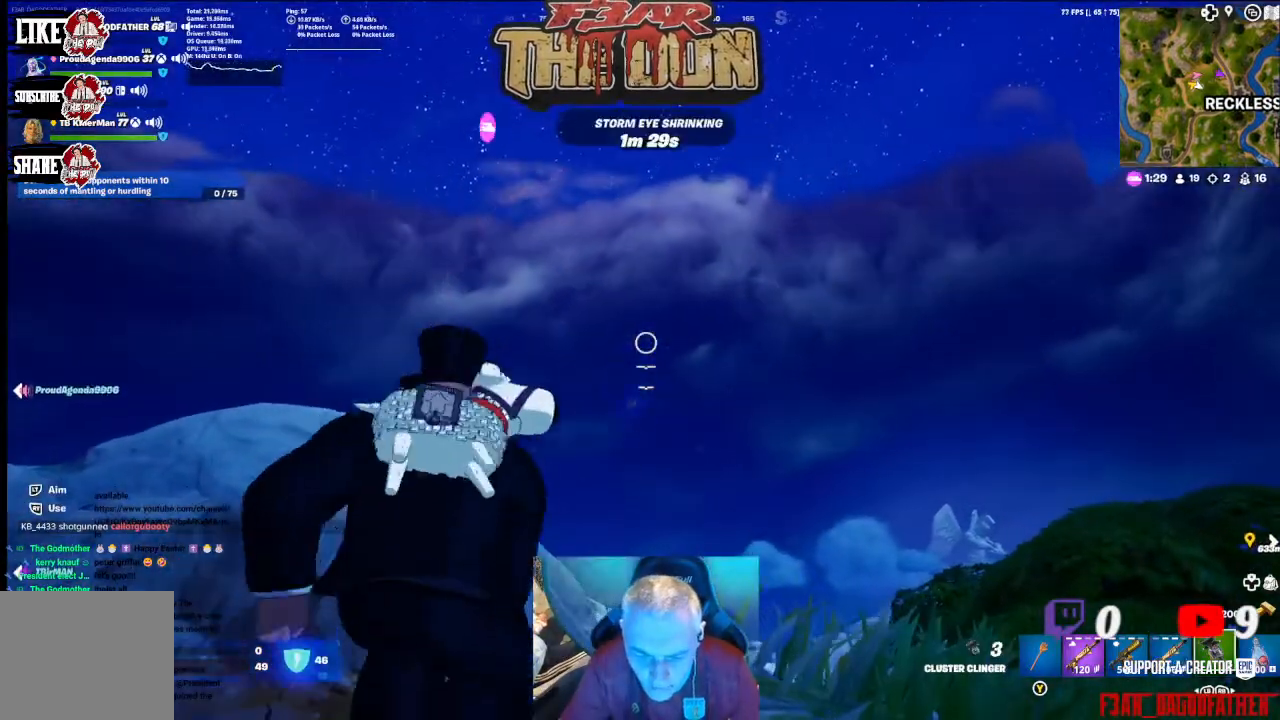
{"buttons": ["L2", "R2"], "left_stick": "center", "right_stick": "center", "events": [[33, "R2", "down"], [167, "R2", "up"], [233, "R2", "down"], [367, "R2", "up"], [467, "R2", "down"]]}
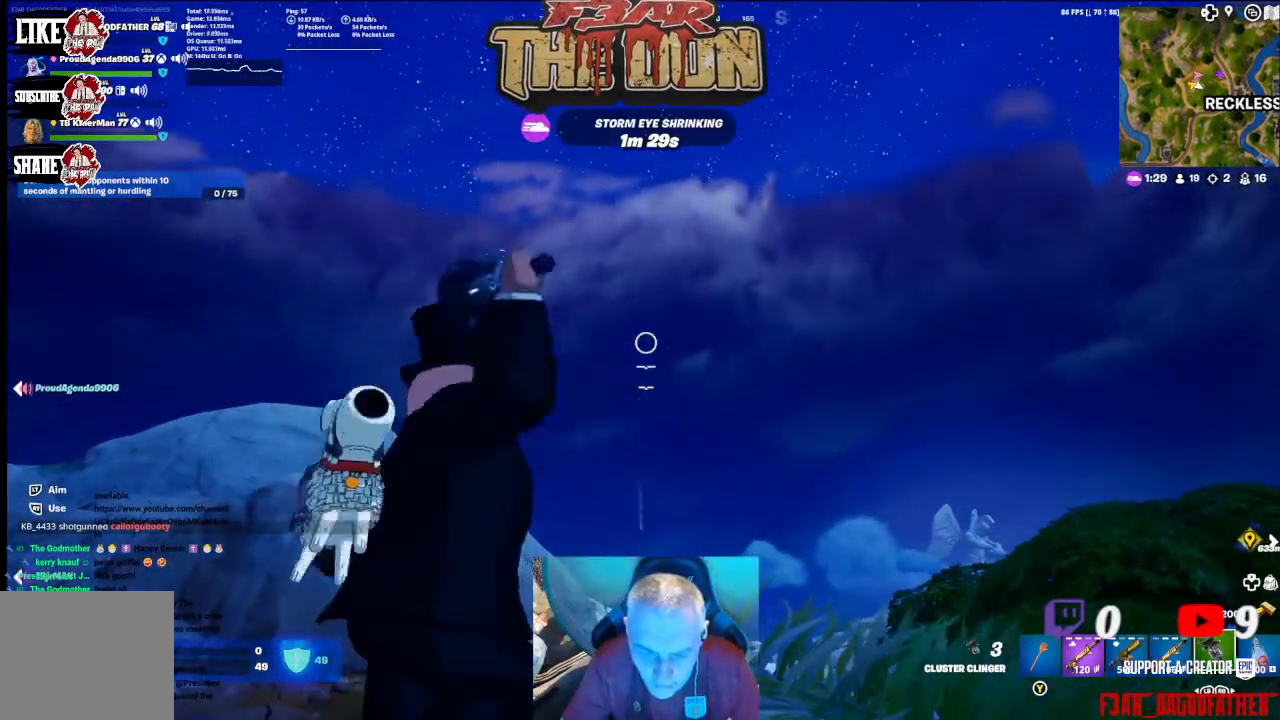
{"buttons": ["L2", "R2"], "left_stick": "center", "right_stick": "center", "events": [[67, "R2", "up"], [167, "R2", "down"], [333, "R2", "up"], [467, "R2", "down"]]}
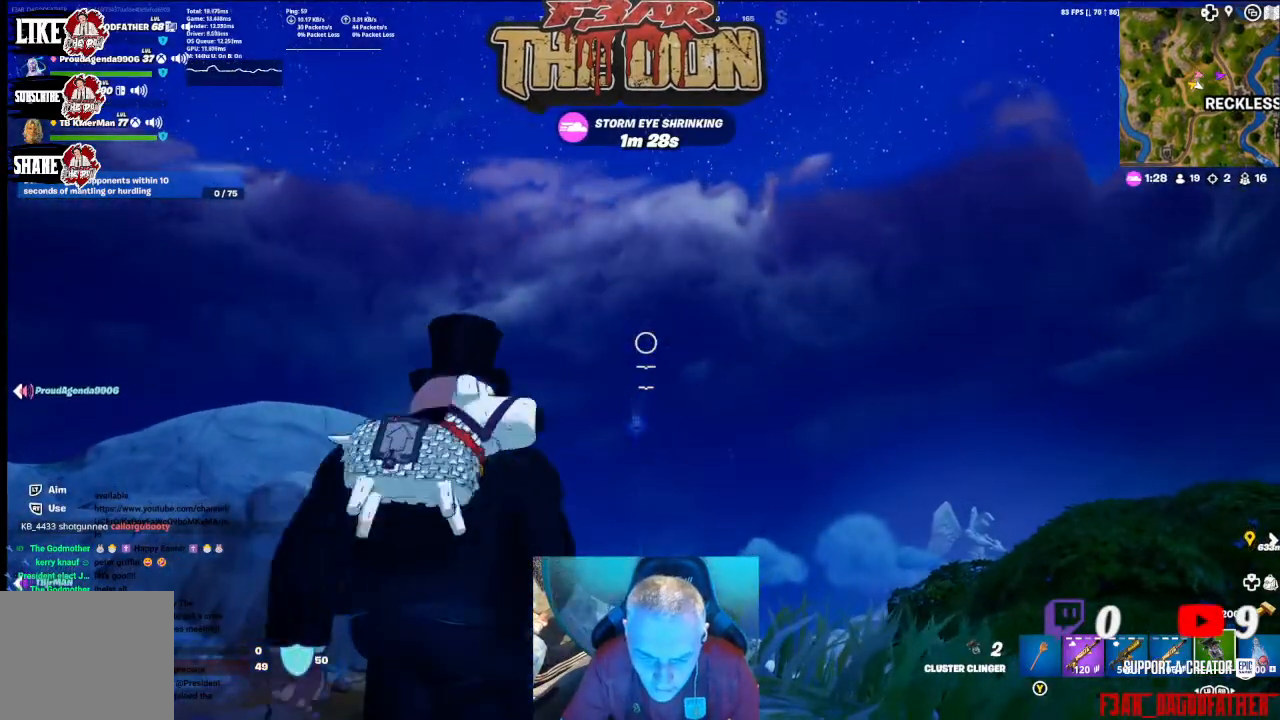
{"buttons": ["L2", "R2"], "left_stick": "center", "right_stick": "center", "events": [[133, "R2", "up"], [200, "R2", "down"], [367, "R2", "up"], [400, "R2", "down"]]}
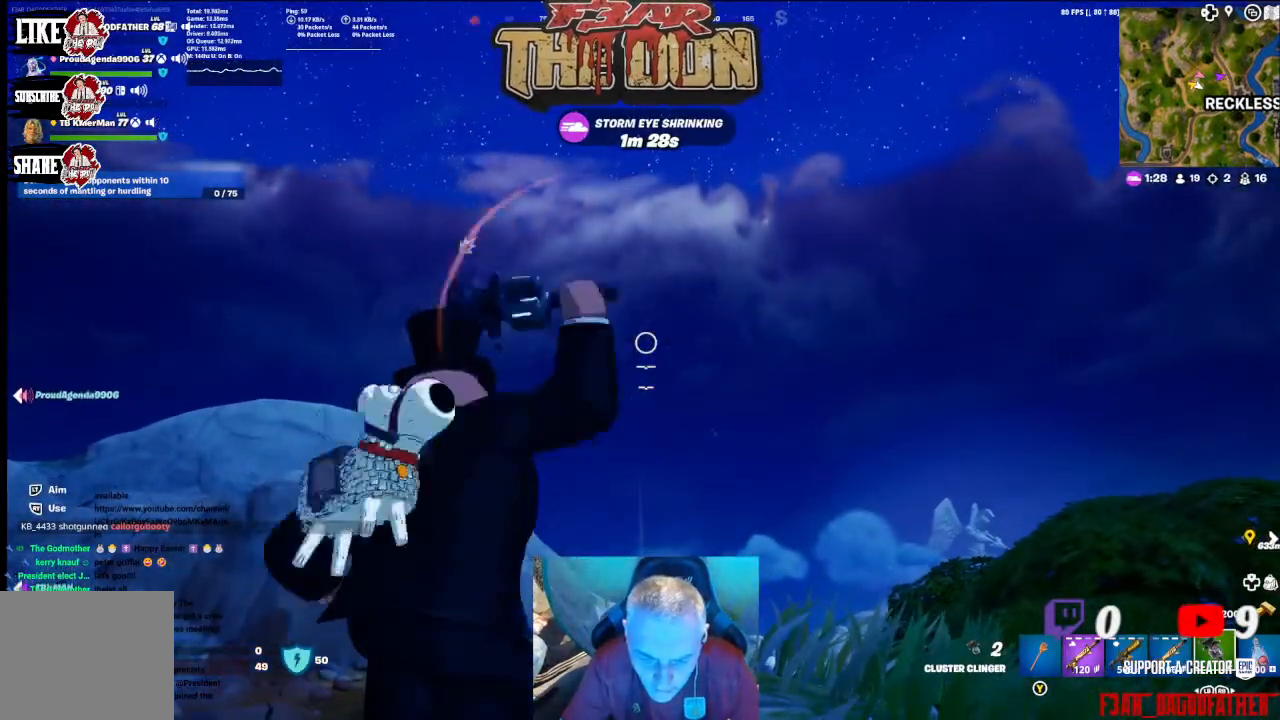
{"buttons": [], "left_stick": "center", "right_stick": "down-left", "events": [[67, "R2", "up"], [333, "L2", "up"], [367, "right_stick", "down-left"]]}
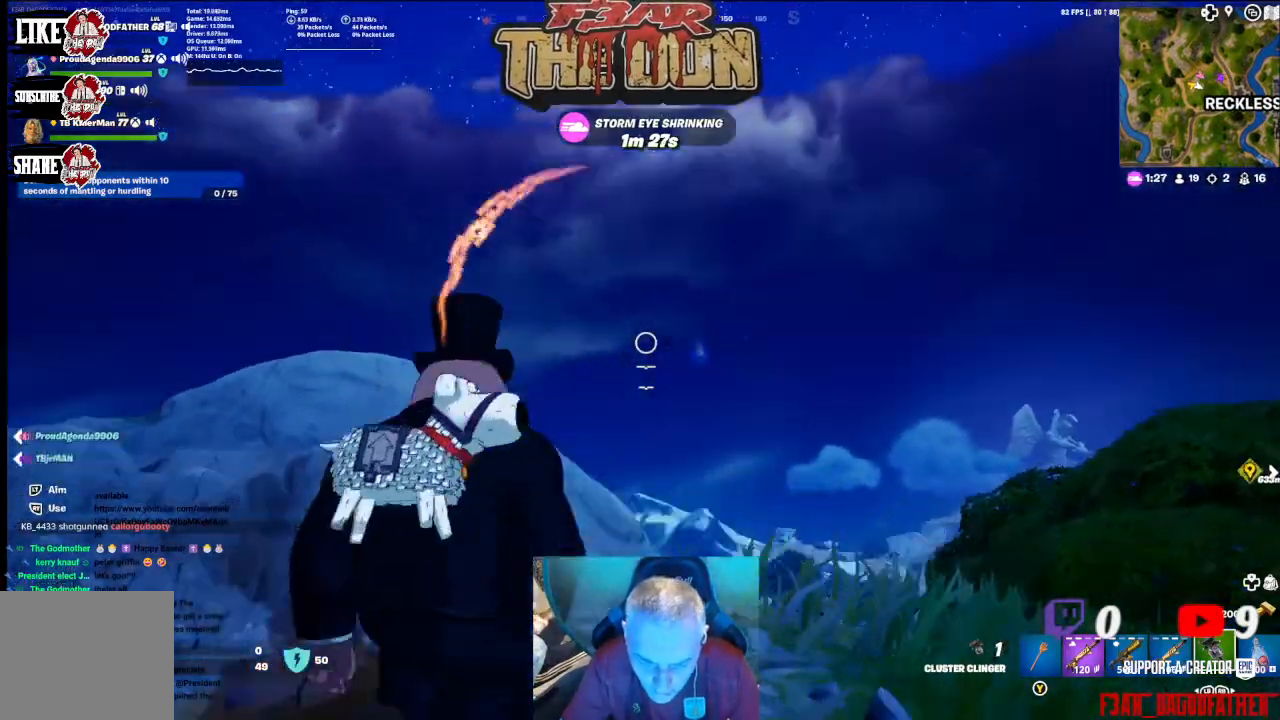
{"buttons": [], "left_stick": "center", "right_stick": "center", "events": [[33, "right_stick", "down"], [100, "left_stick", "down-left"], [200, "right_stick", "center"], [233, "L1", "down"], [300, "left_stick", "left"], [367, "L1", "up"], [400, "L1", "down"], [433, "left_stick", "center"], [500, "L1", "up"]]}
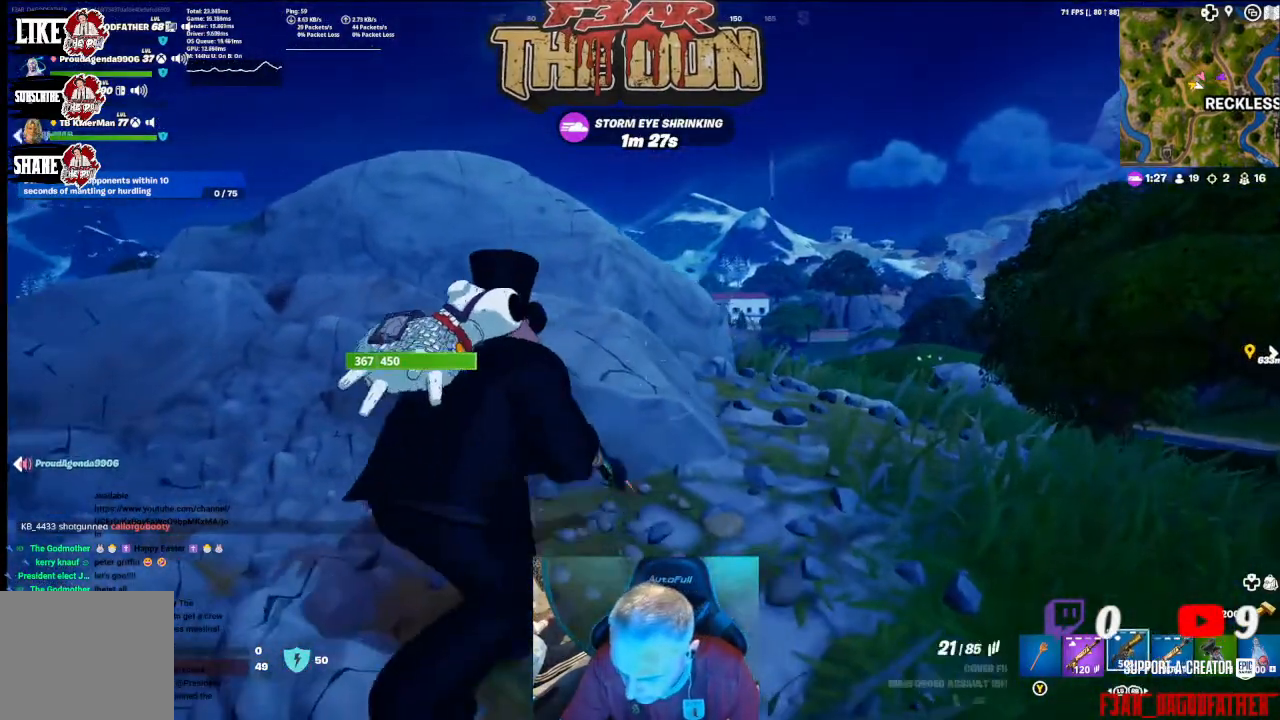
{"buttons": ["X"], "left_stick": "left", "right_stick": "center", "events": [[67, "L1", "down"], [167, "L1", "up"], [233, "left_stick", "right"], [233, "right_stick", "down-right"], [300, "left_stick", "center"], [367, "right_stick", "center"], [467, "left_stick", "left"], [500, "X", "down"]]}
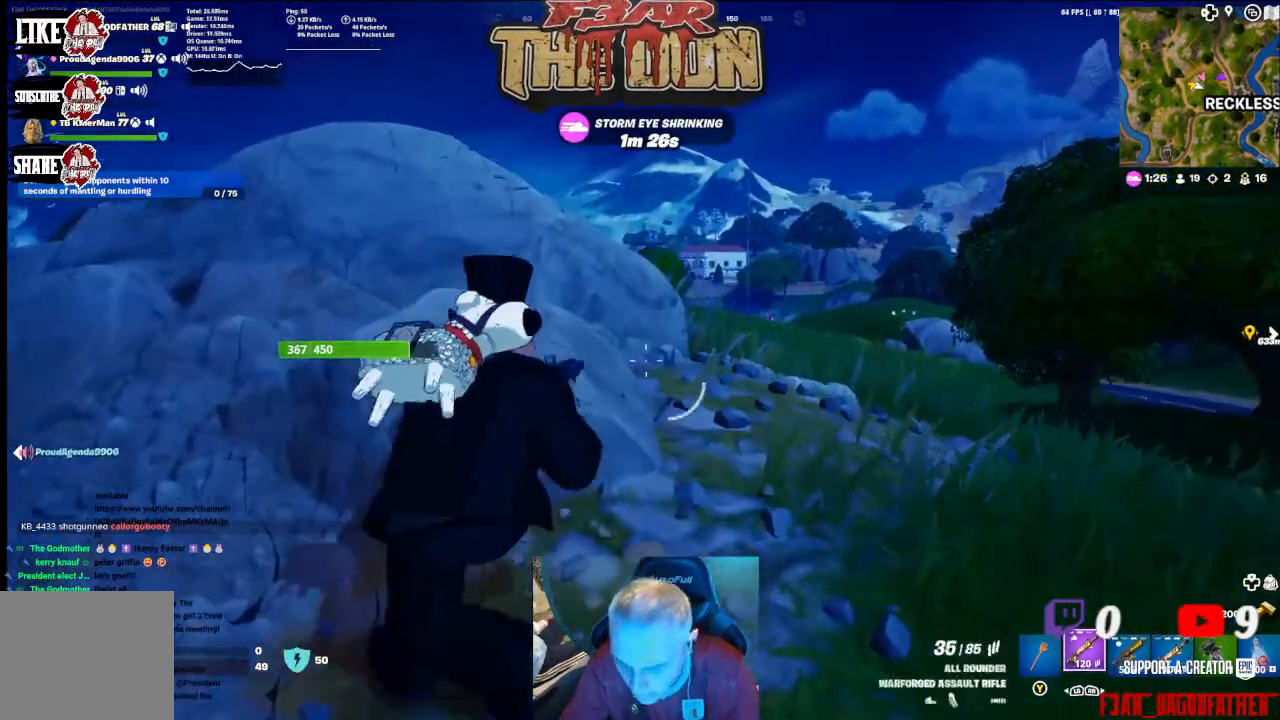
{"buttons": [], "left_stick": "center", "right_stick": "center", "events": [[67, "X", "up"], [167, "X", "down"], [233, "left_stick", "up-right"], [267, "X", "up"], [467, "left_stick", "center"]]}
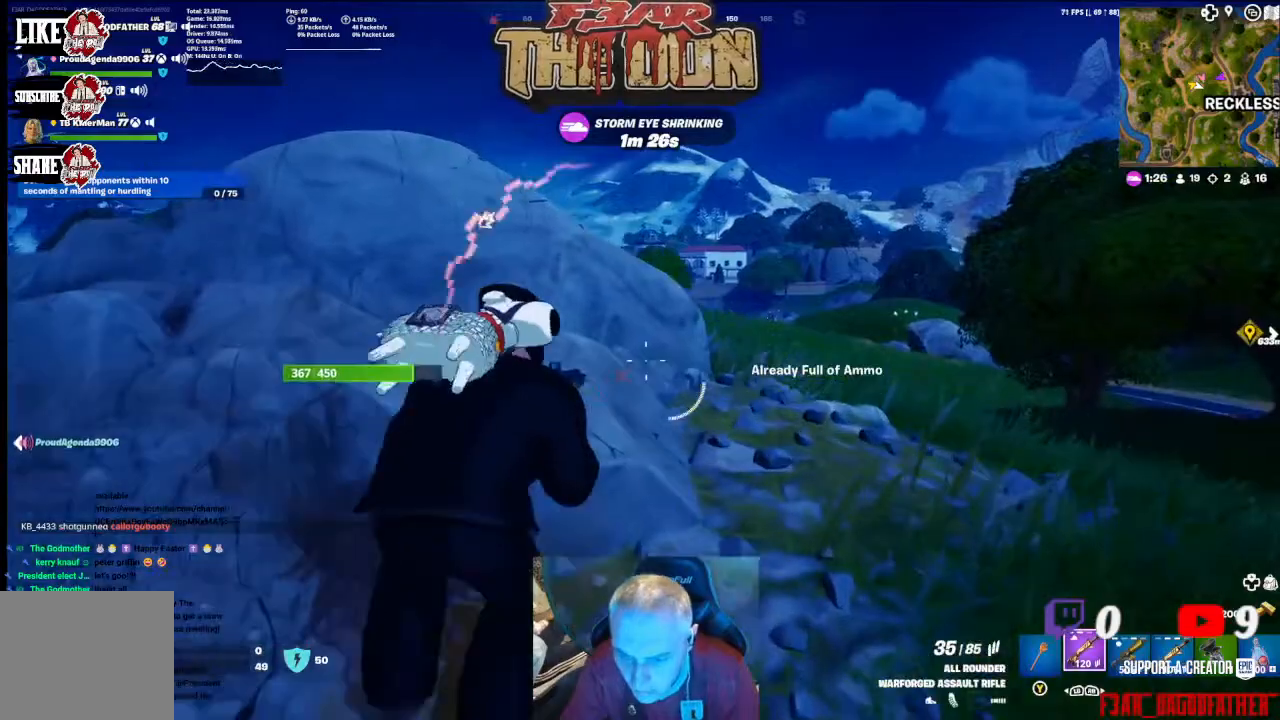
{"buttons": [], "left_stick": "up-right", "right_stick": "down-left", "events": [[67, "left_stick", "left"], [367, "left_stick", "up-right"], [467, "right_stick", "down-left"]]}
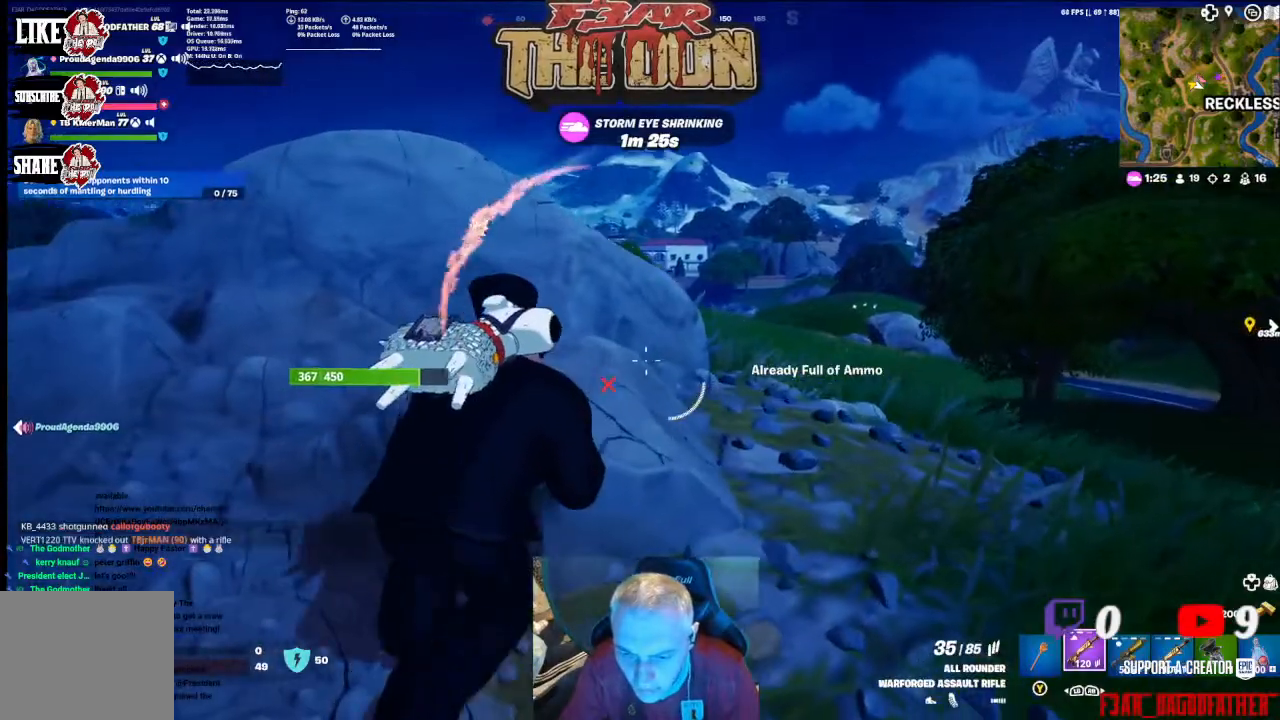
{"buttons": [], "left_stick": "up-right", "right_stick": "left", "events": [[100, "right_stick", "left"], [200, "right_stick", "center"], [500, "right_stick", "left"]]}
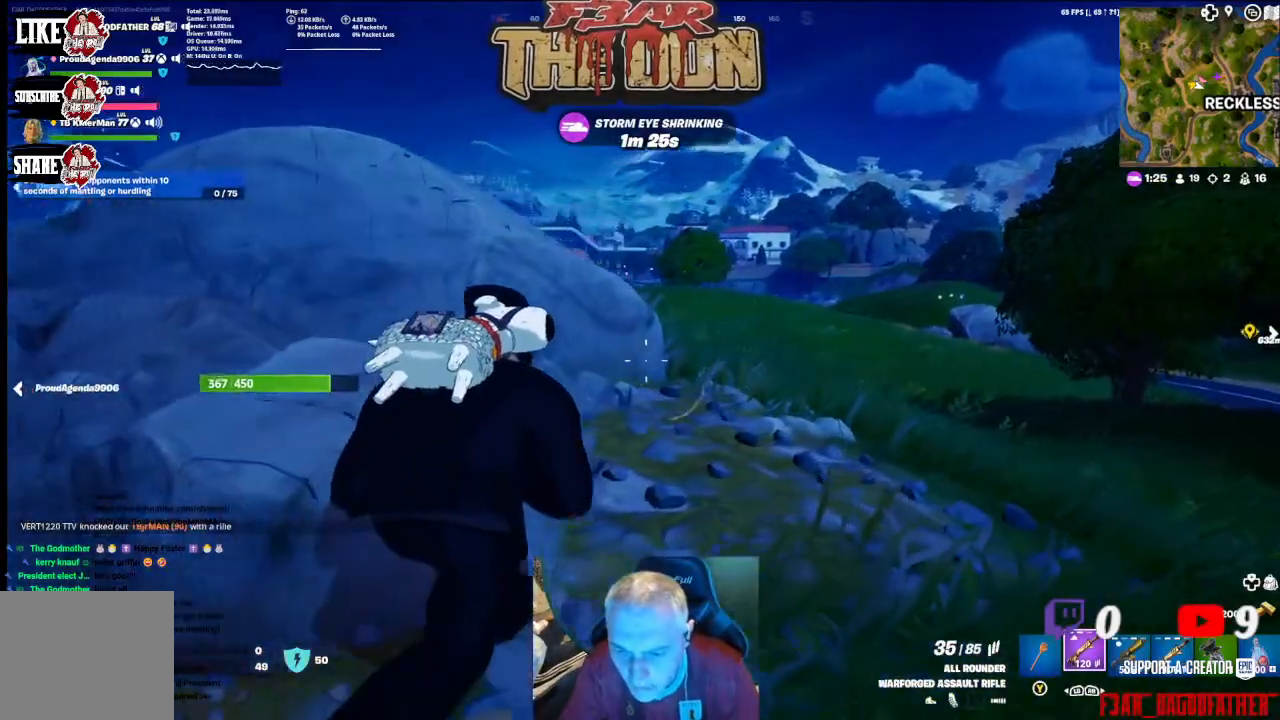
{"buttons": [], "left_stick": "center", "right_stick": "center", "events": [[200, "right_stick", "center"], [433, "left_stick", "center"]]}
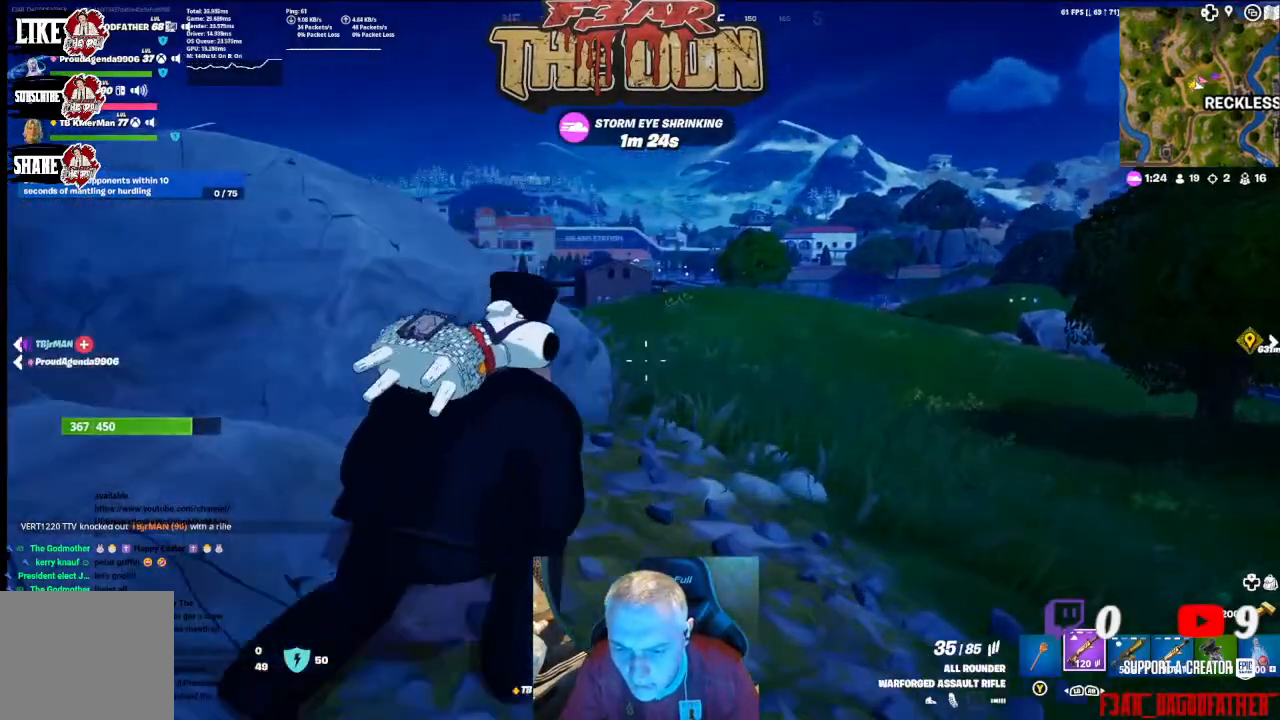
{"buttons": [], "left_stick": "left", "right_stick": "left", "events": [[133, "right_stick", "left"], [167, "left_stick", "down-left"], [433, "left_stick", "left"]]}
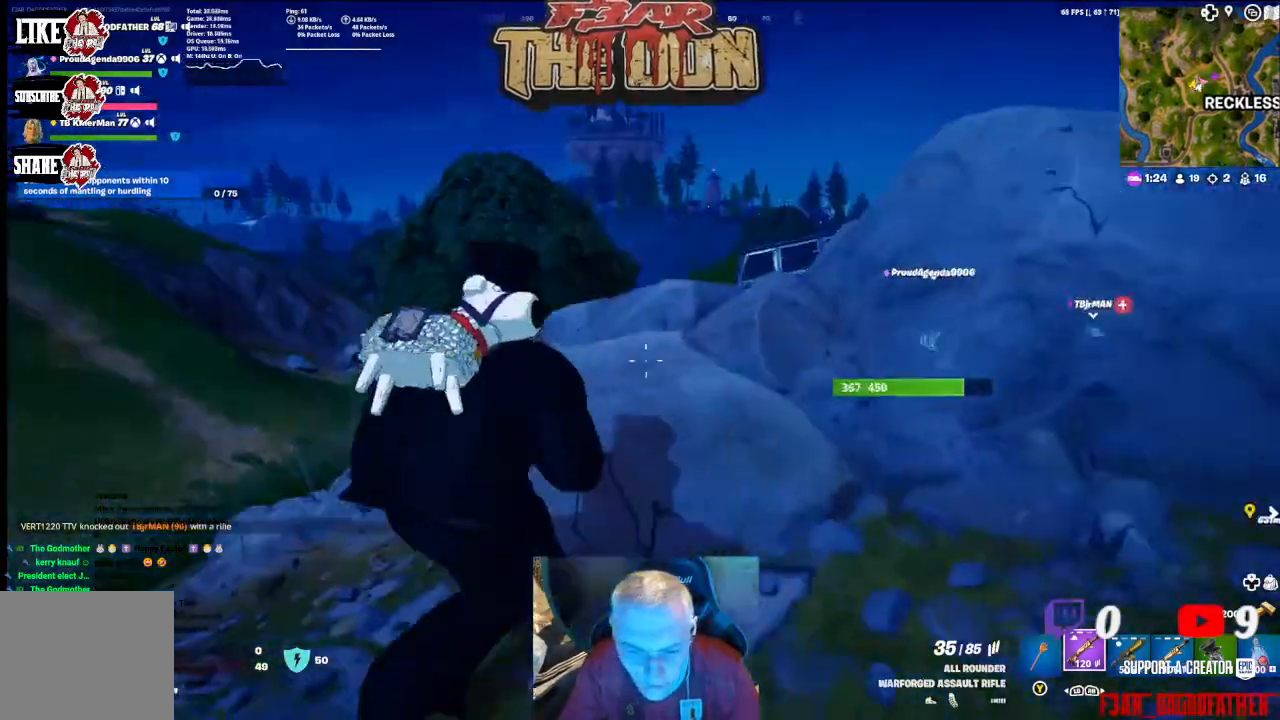
{"buttons": ["X"], "left_stick": "up-left", "right_stick": "center", "events": [[33, "left_stick", "up-left"], [33, "right_stick", "center"], [300, "X", "down"], [433, "X", "up"], [467, "X", "down"]]}
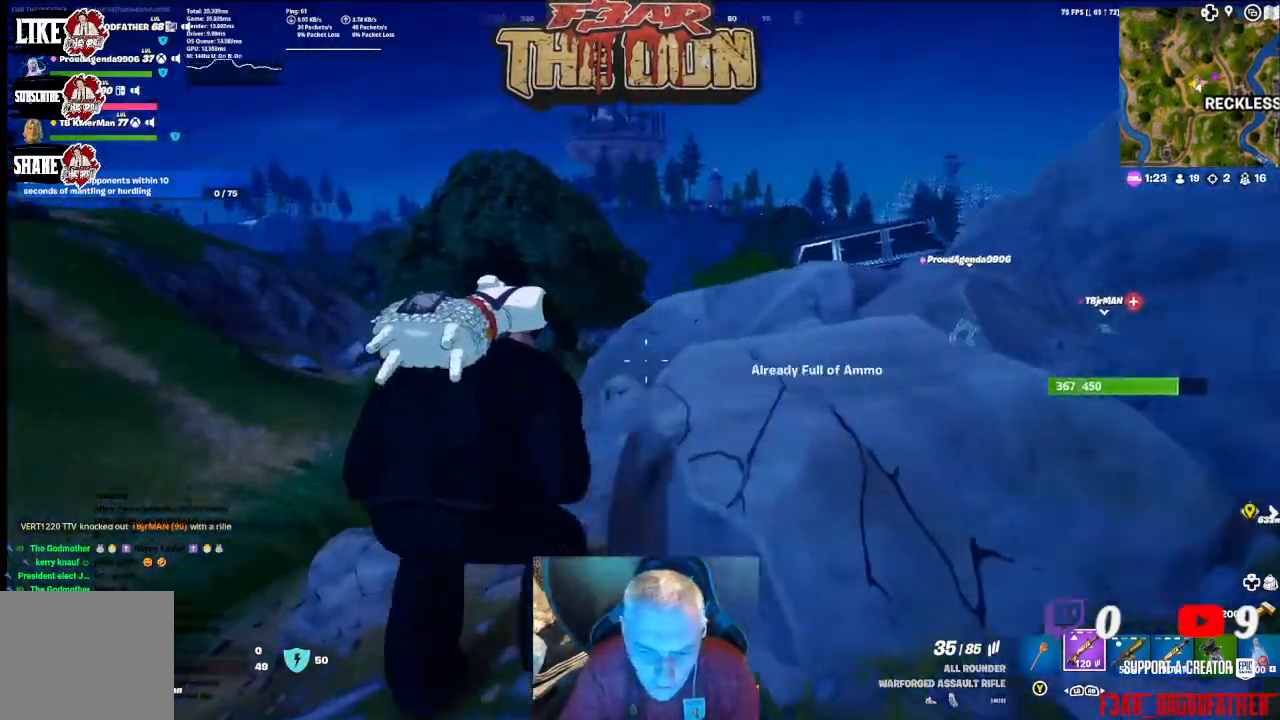
{"buttons": [], "left_stick": "up-left", "right_stick": "down-right", "events": [[333, "X", "up"], [333, "right_stick", "down-right"], [400, "right_stick", "right"], [500, "right_stick", "down-right"]]}
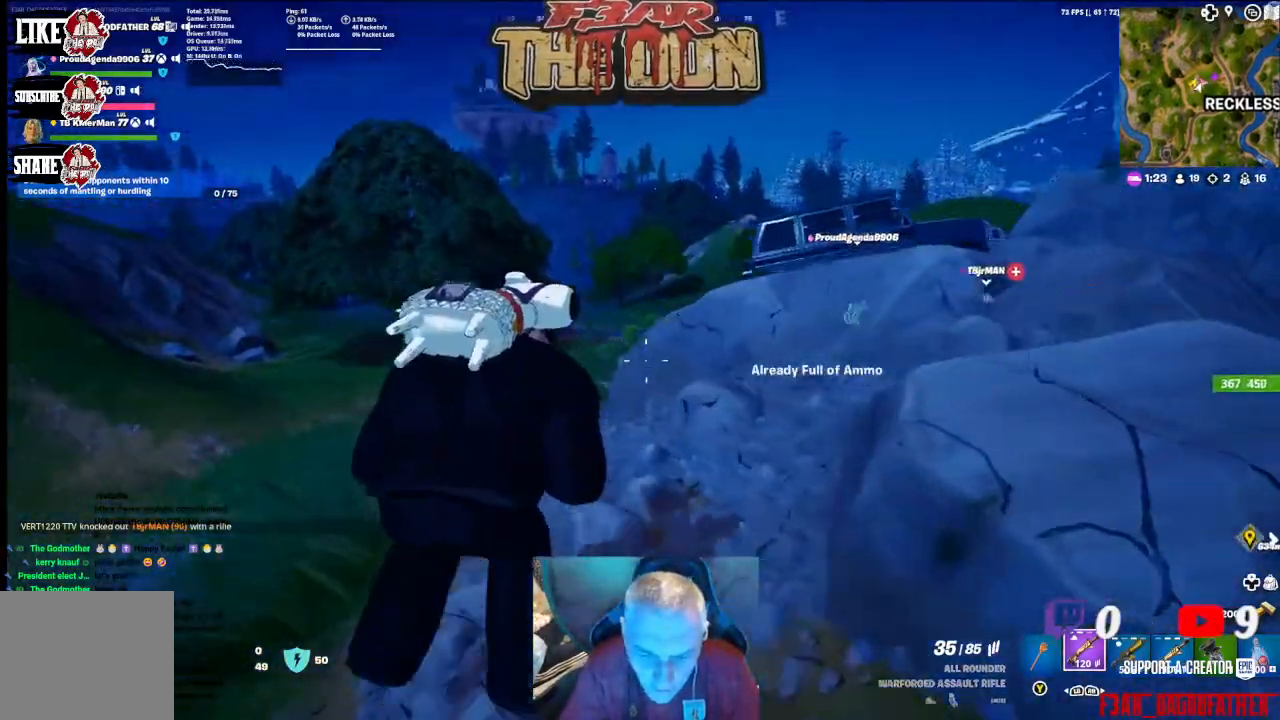
{"buttons": [], "left_stick": "up-left", "right_stick": "right", "events": [[100, "L3", "down"], [167, "L3", "up"], [367, "right_stick", "right"]]}
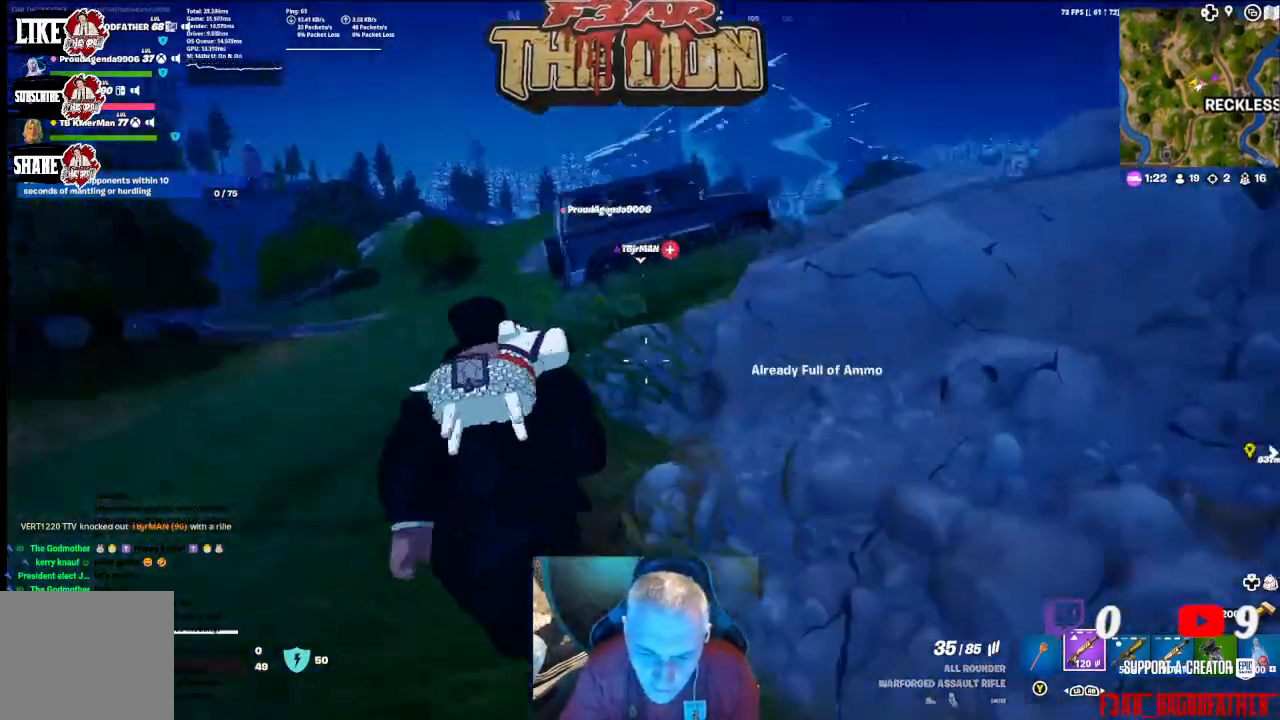
{"buttons": [], "left_stick": "up-left", "right_stick": "center", "events": [[67, "right_stick", "center"]]}
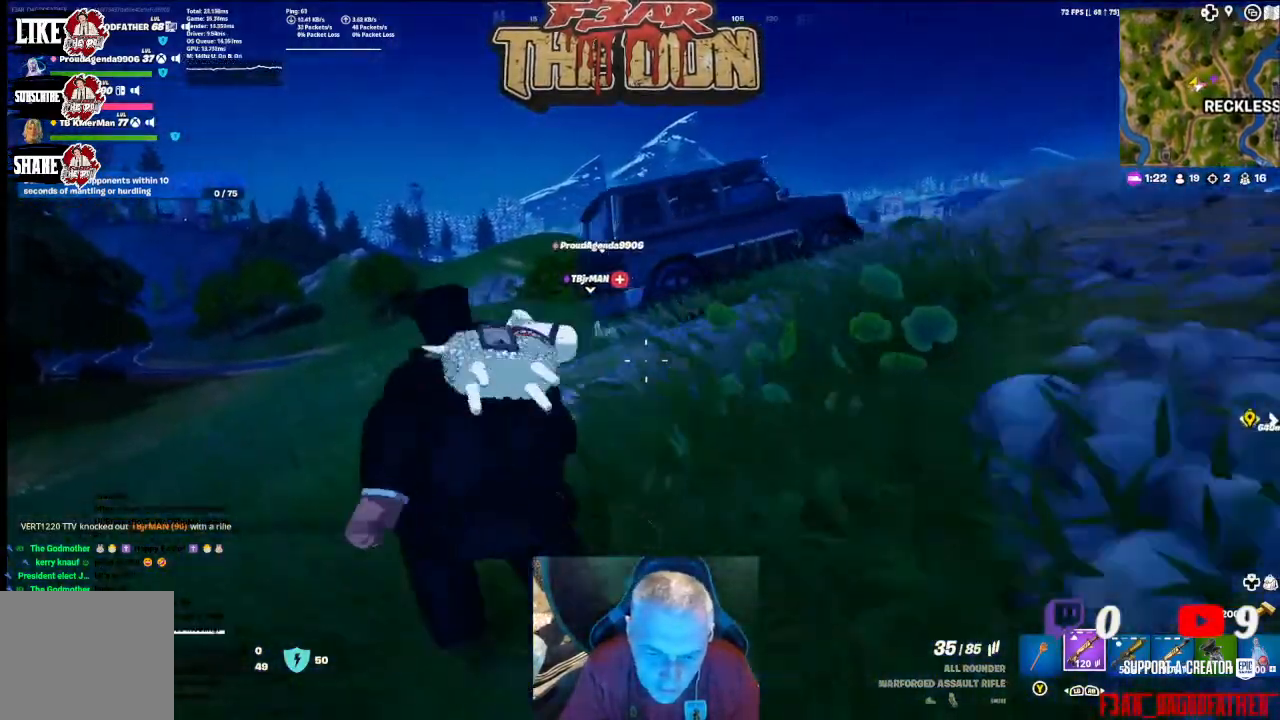
{"buttons": [], "left_stick": "up-left", "right_stick": "center", "events": []}
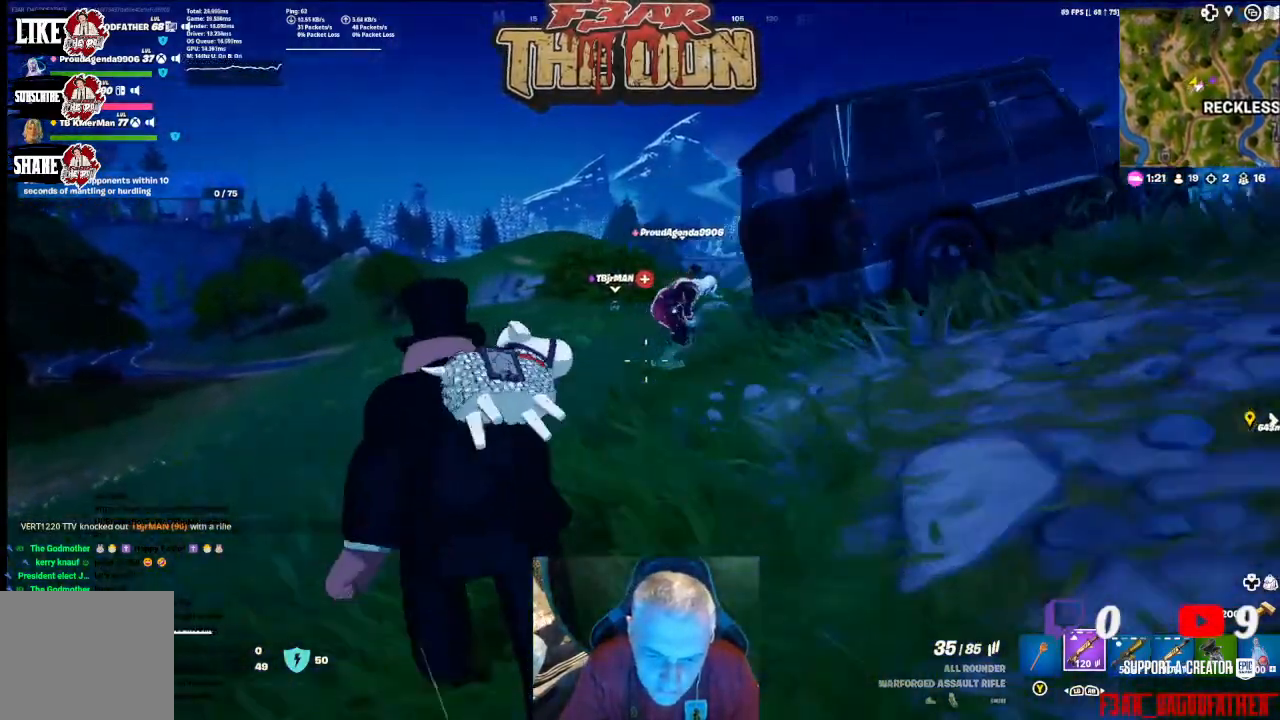
{"buttons": [], "left_stick": "center", "right_stick": "center", "events": [[200, "right_stick", "right"], [433, "left_stick", "center"], [433, "right_stick", "center"]]}
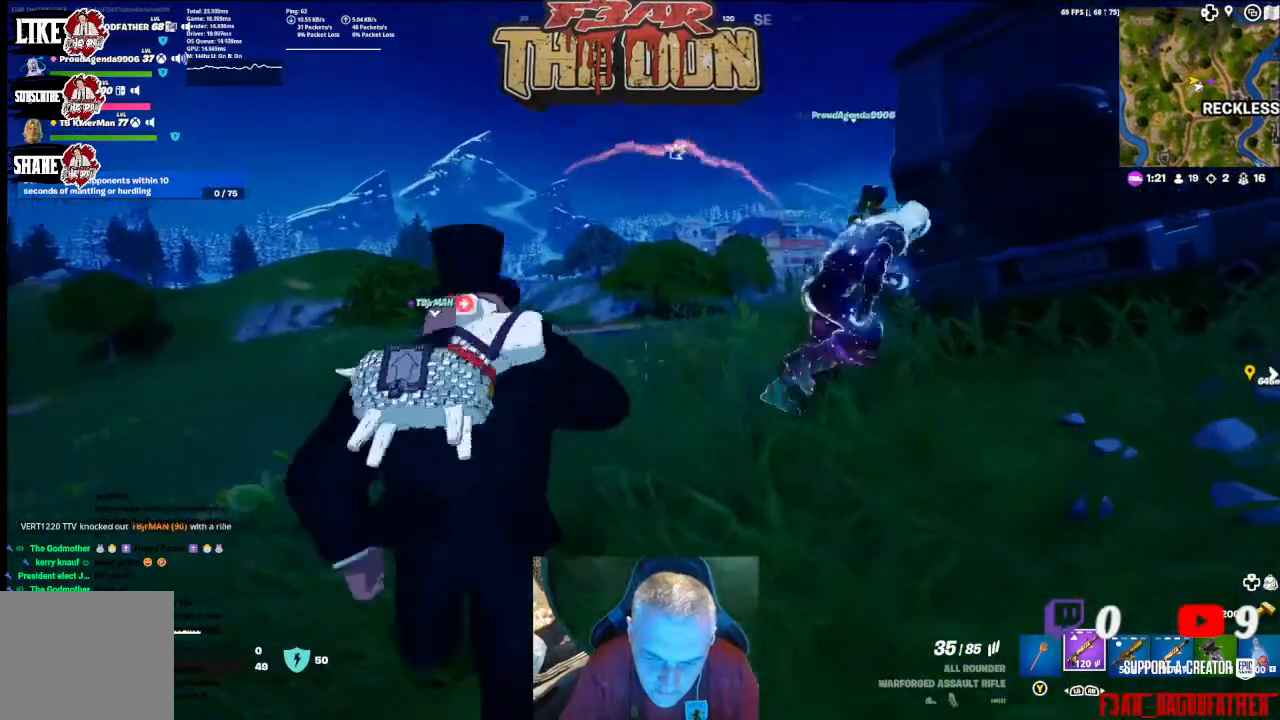
{"buttons": [], "left_stick": "left", "right_stick": "center", "events": [[200, "left_stick", "left"], [233, "right_stick", "right"], [433, "right_stick", "center"]]}
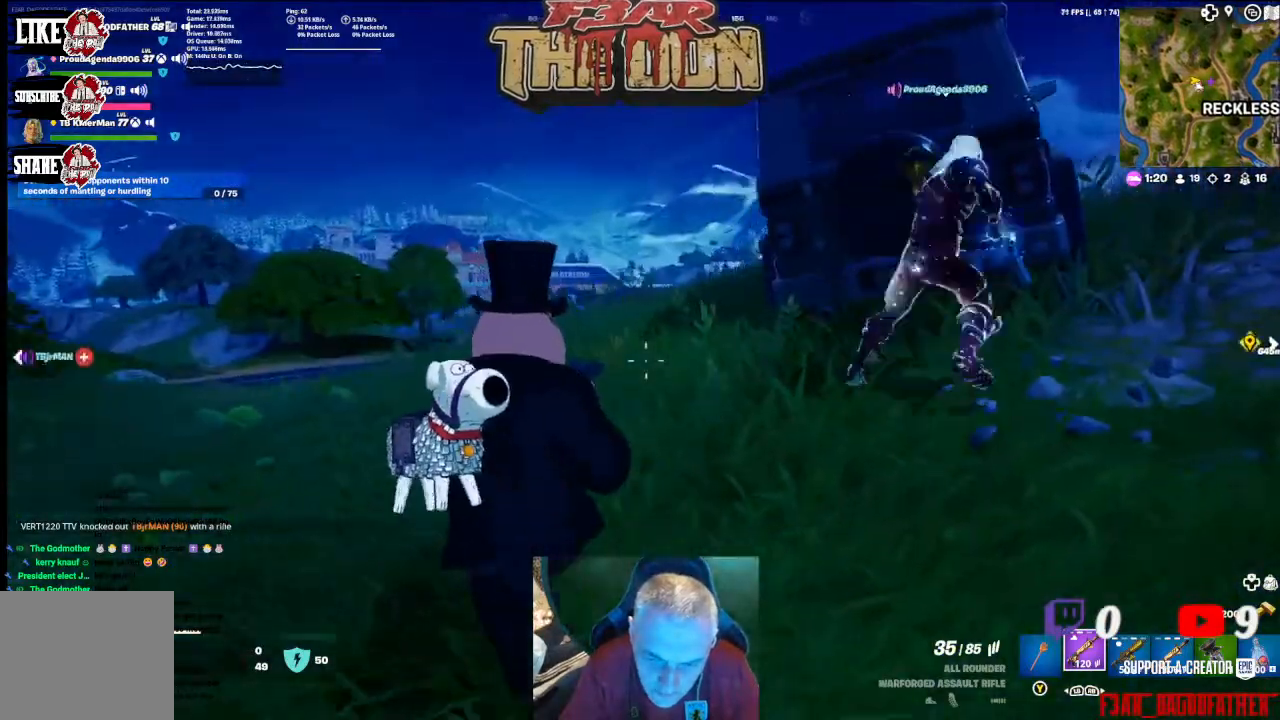
{"buttons": [], "left_stick": "up-left", "right_stick": "center", "events": [[267, "left_stick", "up-left"], [267, "right_stick", "left"], [467, "right_stick", "center"]]}
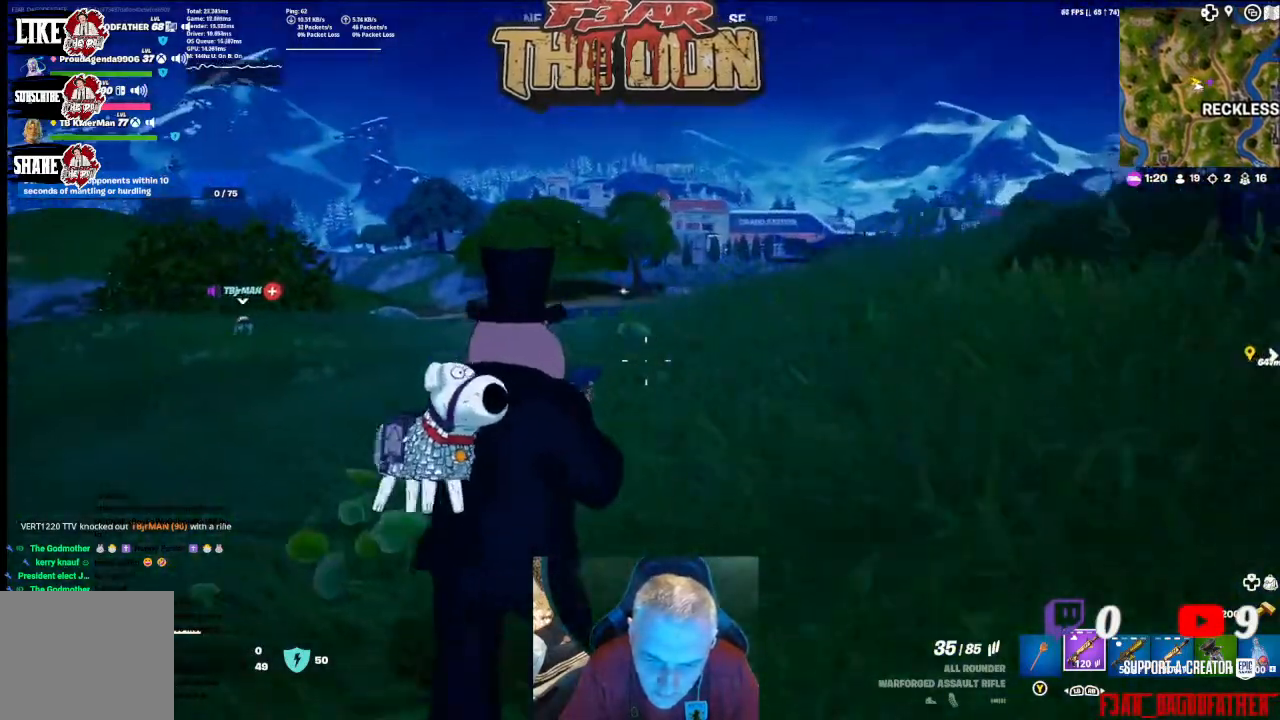
{"buttons": ["L2", "R2"], "left_stick": "up-left", "right_stick": "up", "events": [[233, "L2", "down"], [500, "R2", "down"], [500, "right_stick", "up"]]}
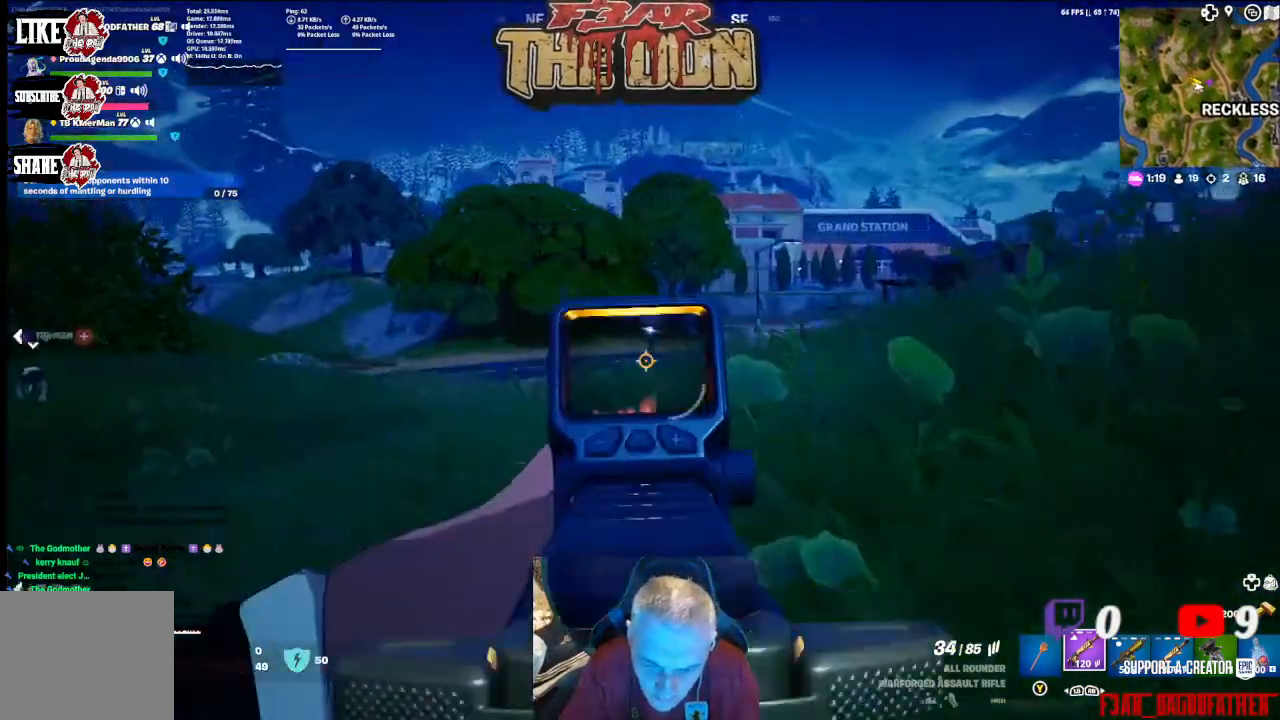
{"buttons": ["L2", "R2"], "left_stick": "down-right", "right_stick": "center", "events": [[100, "left_stick", "center"], [100, "right_stick", "center"], [233, "left_stick", "down-right"], [267, "right_stick", "down"], [367, "right_stick", "center"]]}
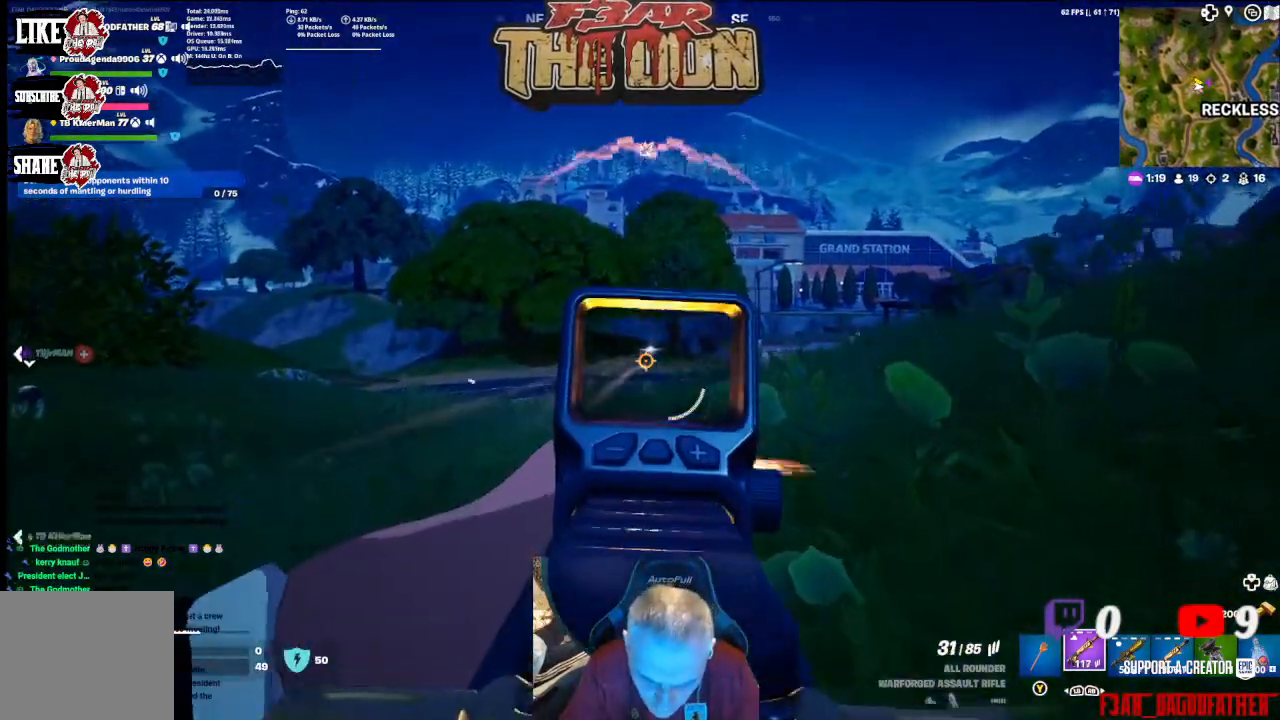
{"buttons": ["L2", "R2"], "left_stick": "down", "right_stick": "center", "events": [[33, "left_stick", "down"]]}
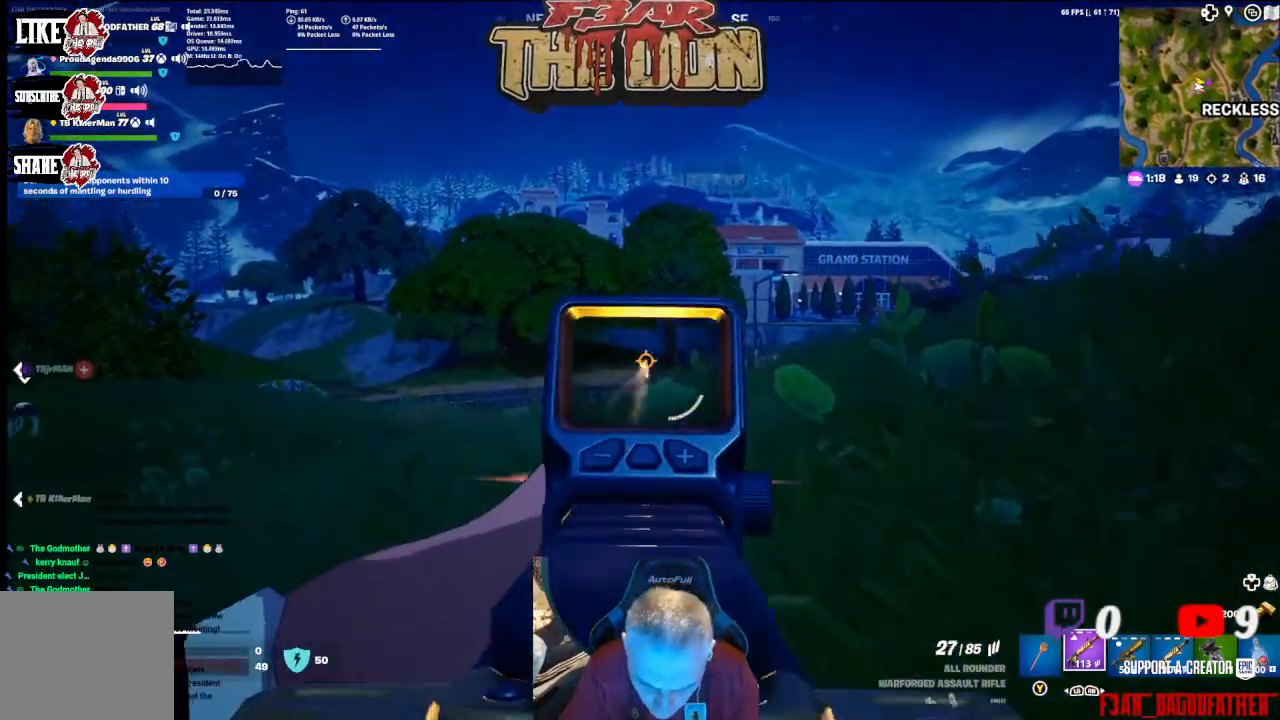
{"buttons": ["L2", "R2"], "left_stick": "down-left", "right_stick": "center", "events": [[100, "right_stick", "down"], [167, "right_stick", "down-right"], [367, "left_stick", "down-left"], [367, "right_stick", "center"]]}
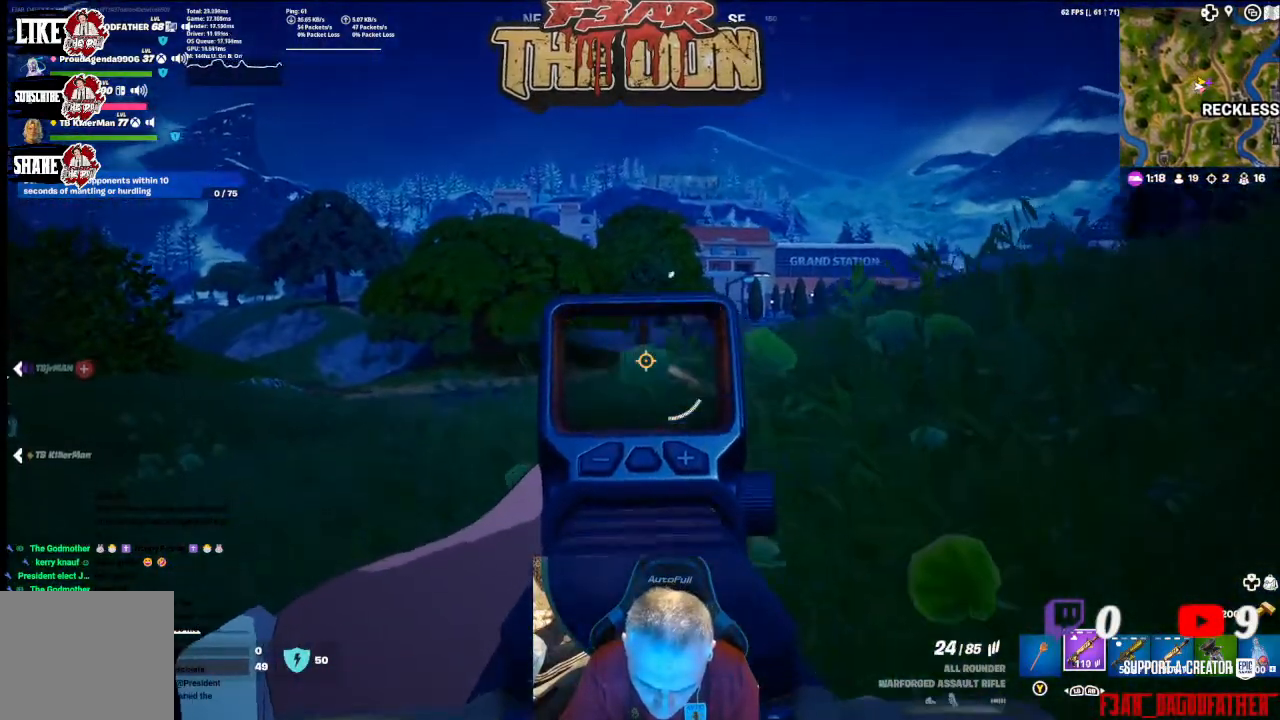
{"buttons": ["L2", "R2"], "left_stick": "left", "right_stick": "center", "events": [[467, "left_stick", "left"]]}
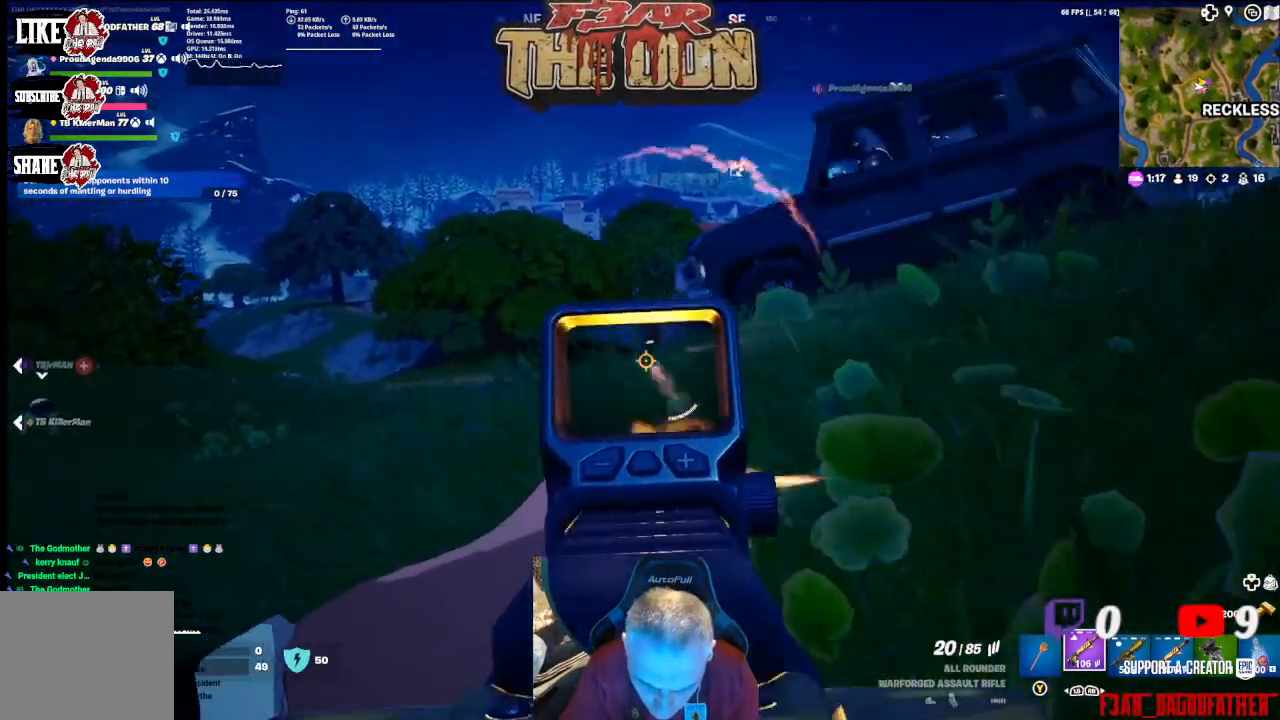
{"buttons": ["L2", "R2"], "left_stick": "left", "right_stick": "center", "events": []}
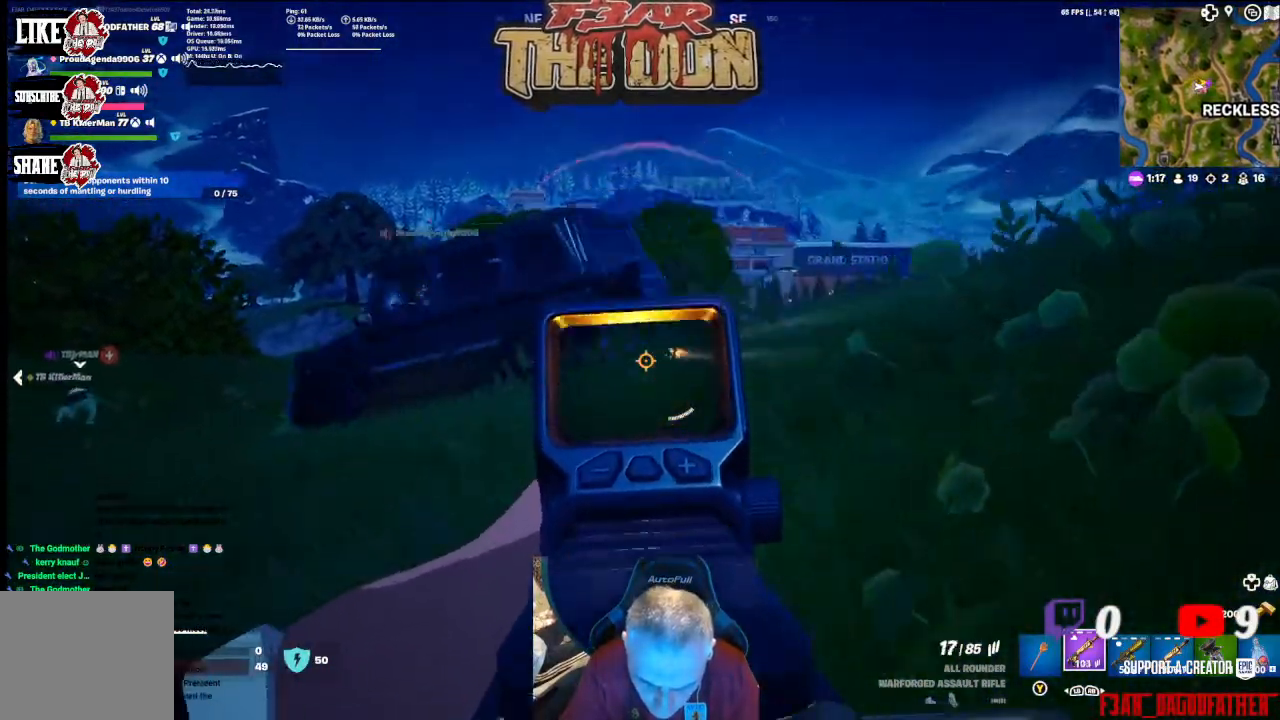
{"buttons": ["R2"], "left_stick": "center", "right_stick": "center", "events": [[133, "left_stick", "up-left"], [500, "L2", "up"], [500, "left_stick", "center"]]}
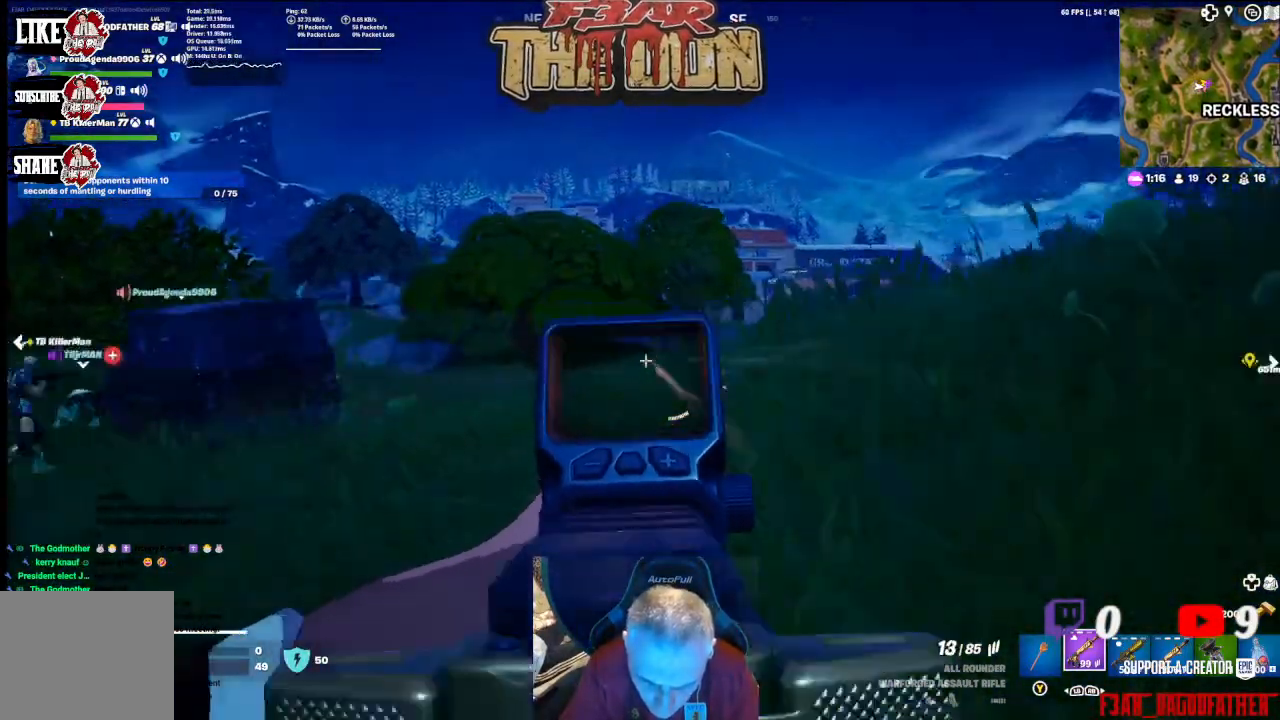
{"buttons": [], "left_stick": "down-right", "right_stick": "center", "events": [[33, "R2", "up"], [100, "X", "down"], [200, "X", "up"], [233, "left_stick", "down"], [333, "X", "down"], [433, "X", "up"], [467, "left_stick", "down-right"]]}